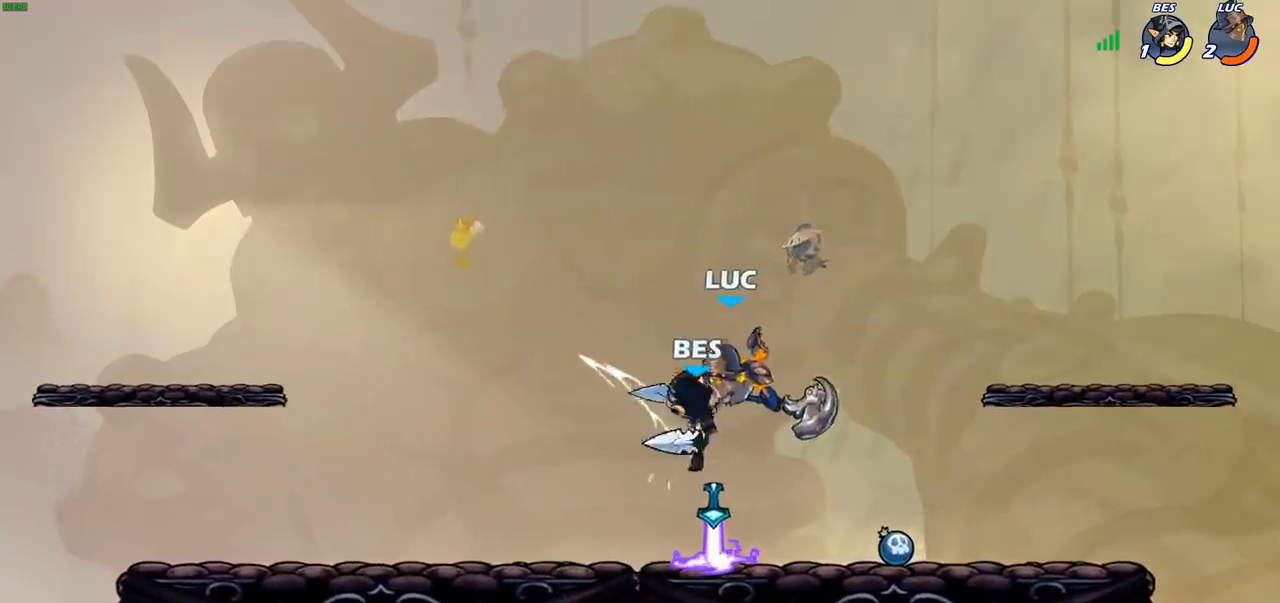
Gameplay with a controller (PlayStation layout); each line is a JSON object with the inputs held at the frame after it. "events" lists button and stick changes between this image and that frame as [ms after this image, input, new state], when the widget could be followed in between. Not read: R3.
{"buttons": [], "left_stick": "down-right", "right_stick": "center", "events": [[117, "left_stick", "up-left"], [133, "CROSS", "down"], [150, "R1", "down"], [150, "R2", "down"], [317, "CROSS", "up"], [400, "R1", "up"], [400, "R2", "up"], [433, "left_stick", "down-right"]]}
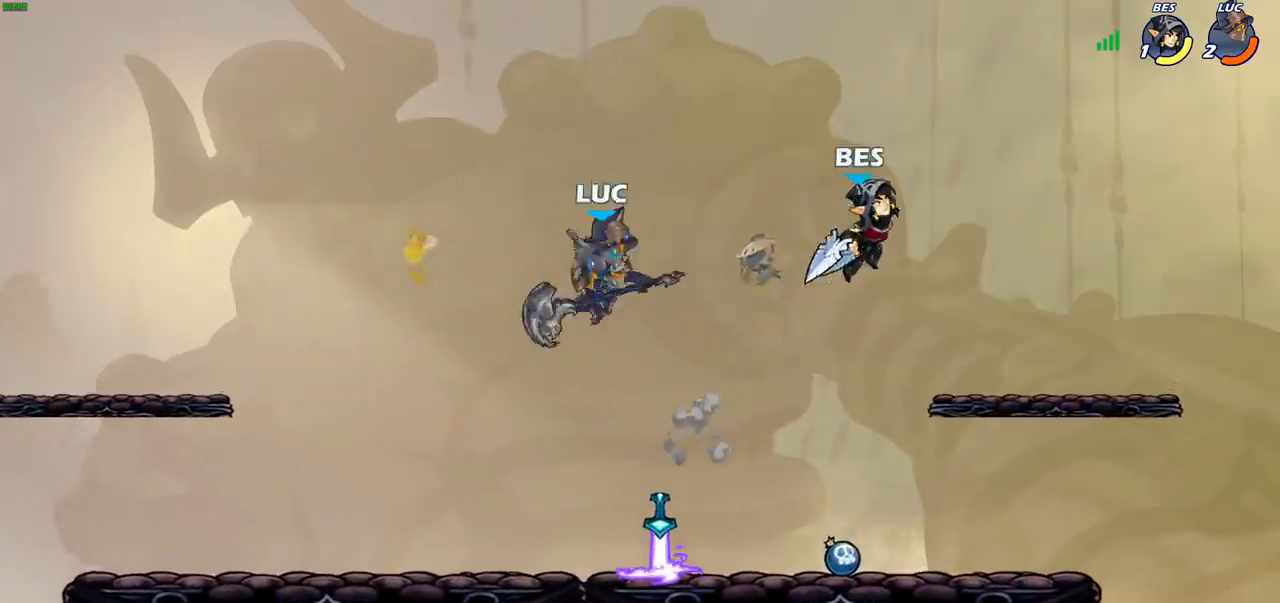
{"buttons": ["CIRCLE"], "left_stick": "center", "right_stick": "center", "events": [[250, "left_stick", "right"], [467, "CIRCLE", "down"], [467, "left_stick", "center"]]}
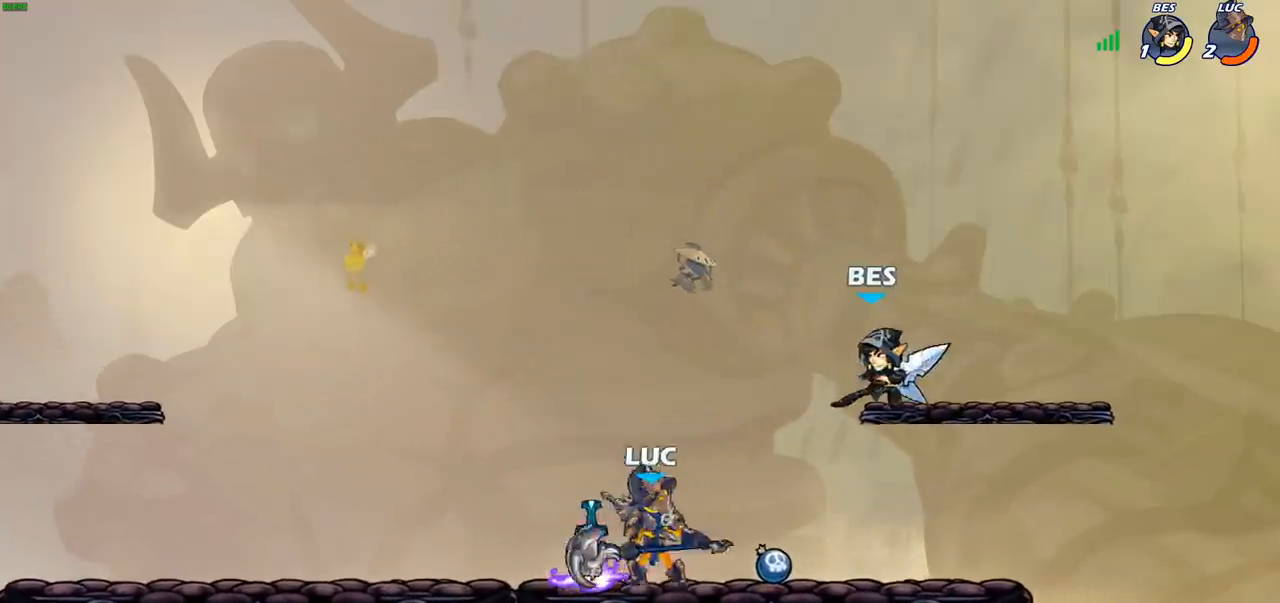
{"buttons": [], "left_stick": "center", "right_stick": "center", "events": [[67, "CIRCLE", "up"]]}
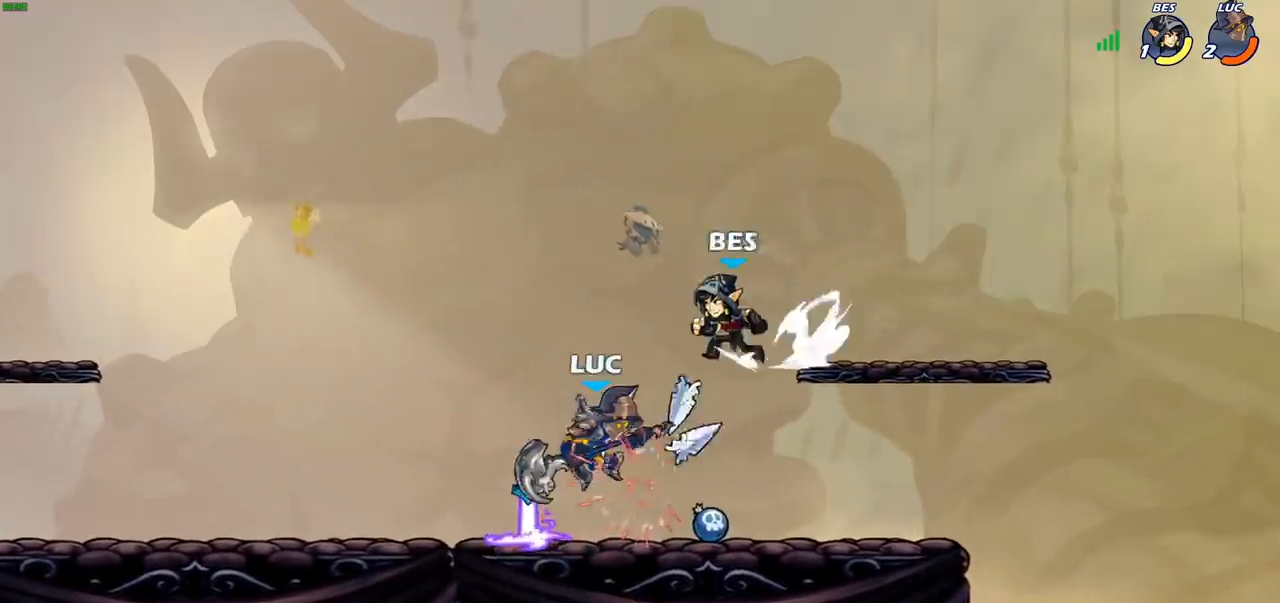
{"buttons": [], "left_stick": "left", "right_stick": "center", "events": [[100, "SQUARE", "down"], [167, "SQUARE", "up"], [233, "left_stick", "left"]]}
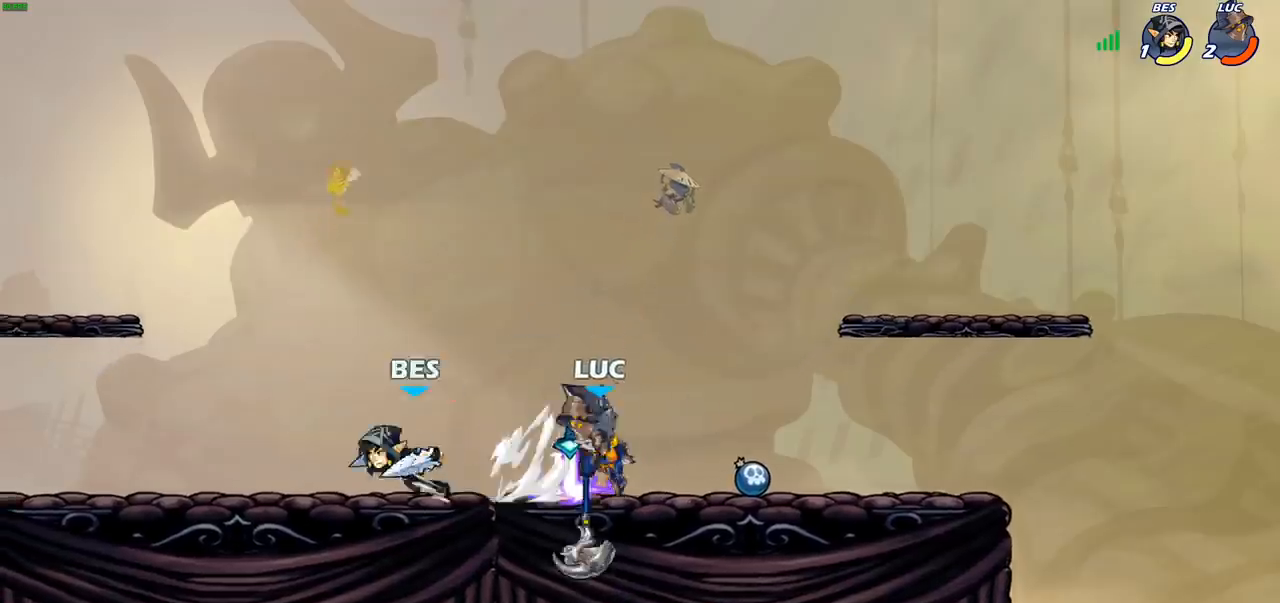
{"buttons": [], "left_stick": "right", "right_stick": "center", "events": [[50, "left_stick", "up-left"], [167, "left_stick", "up-right"], [217, "left_stick", "right"], [233, "CROSS", "down"], [350, "CROSS", "up"]]}
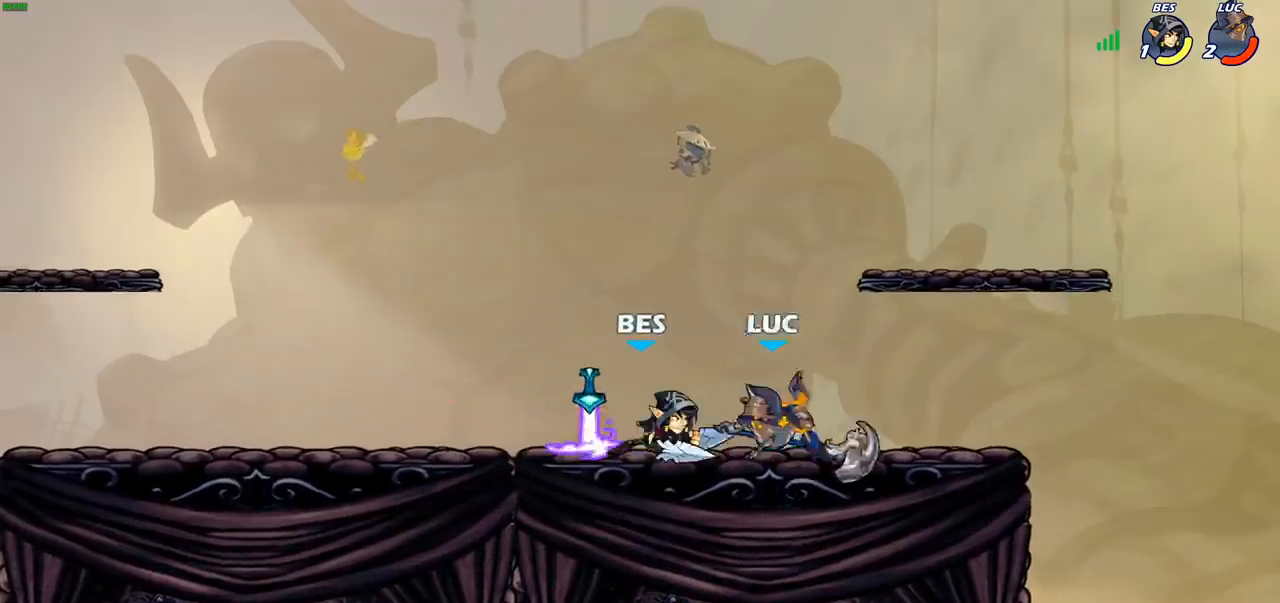
{"buttons": [], "left_stick": "left", "right_stick": "center", "events": [[100, "CROSS", "down"], [100, "left_stick", "up-right"], [167, "R2", "down"], [183, "R1", "down"], [233, "R1", "up"], [250, "CROSS", "up"], [300, "R1", "down"], [350, "R1", "up"], [400, "R2", "up"], [433, "left_stick", "left"]]}
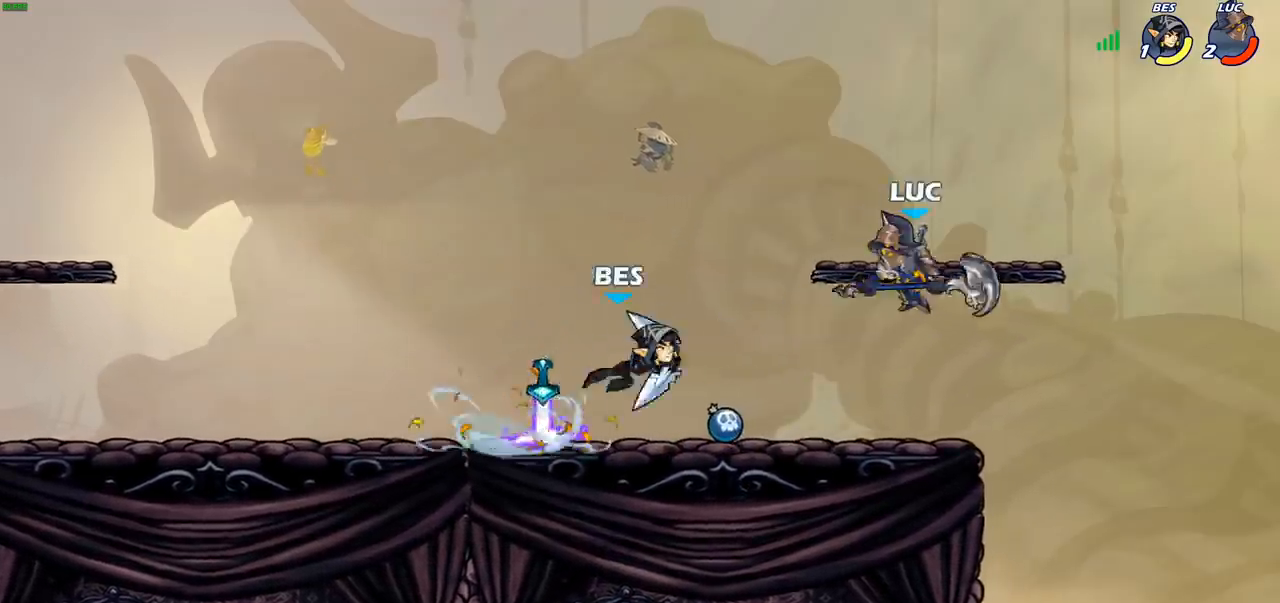
{"buttons": [], "left_stick": "left", "right_stick": "center", "events": [[183, "SQUARE", "down"], [283, "SQUARE", "up"]]}
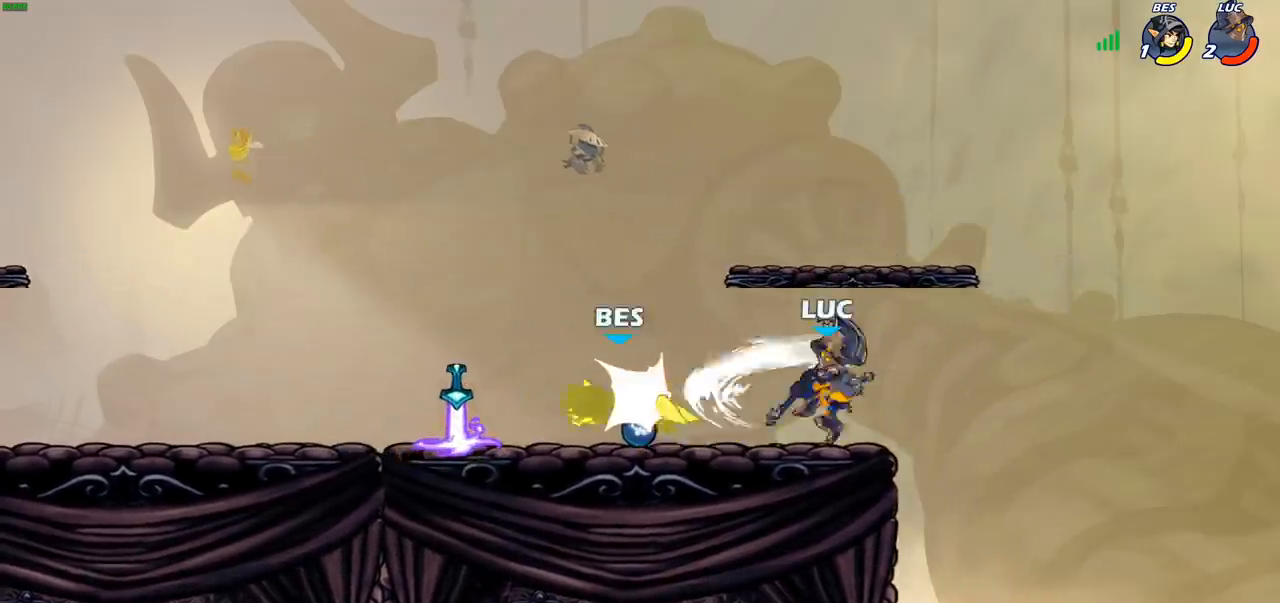
{"buttons": [], "left_stick": "center", "right_stick": "center", "events": [[67, "left_stick", "center"], [267, "left_stick", "left"], [350, "R1", "down"], [350, "R2", "down"], [383, "CIRCLE", "down"], [450, "R1", "up"], [450, "R2", "up"], [467, "left_stick", "center"], [483, "CIRCLE", "up"]]}
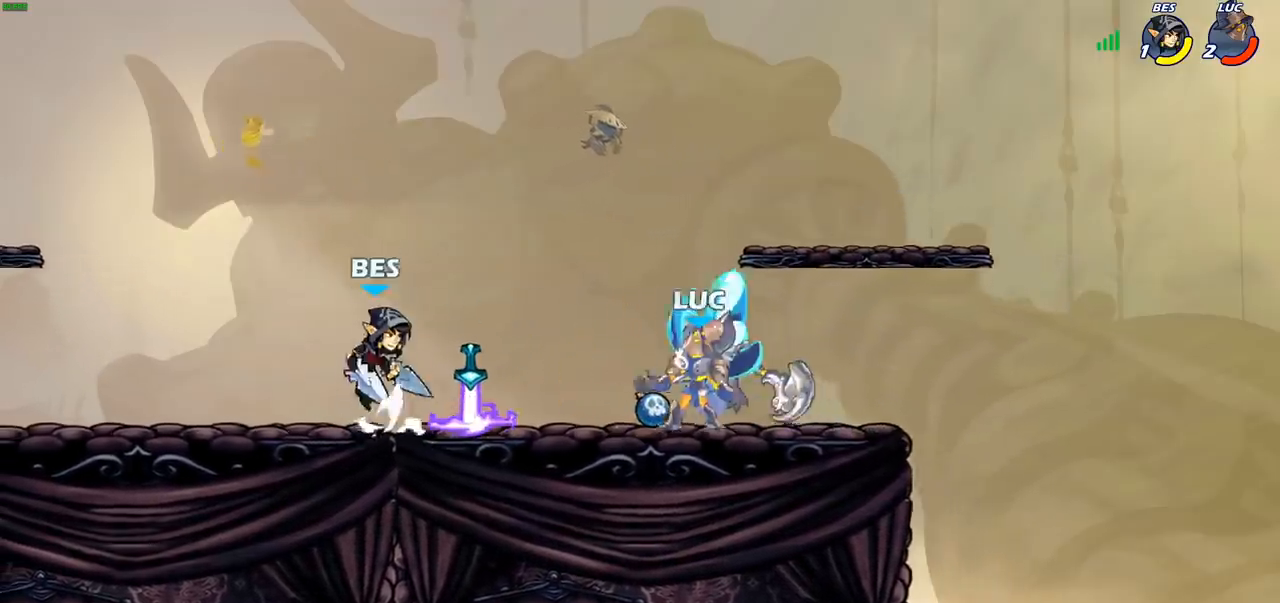
{"buttons": [], "left_stick": "center", "right_stick": "center", "events": []}
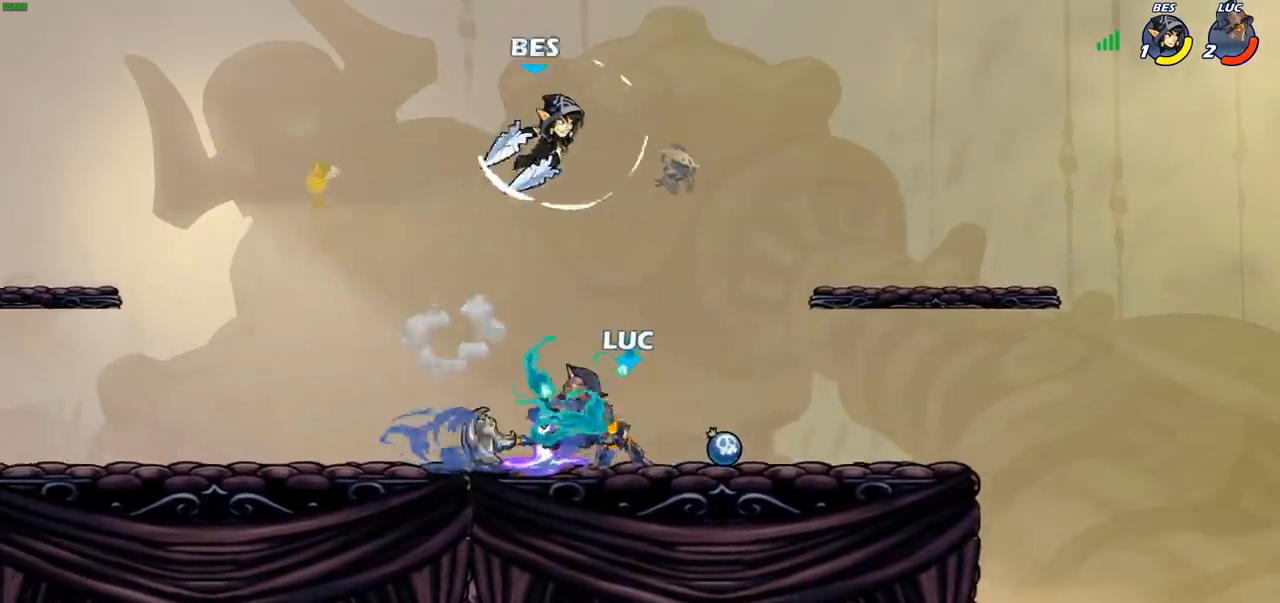
{"buttons": ["CROSS"], "left_stick": "center", "right_stick": "center", "events": [[267, "left_stick", "up-right"], [300, "CROSS", "down"], [333, "SQUARE", "down"], [383, "left_stick", "center"], [417, "CROSS", "up"], [417, "SQUARE", "up"], [500, "CROSS", "down"]]}
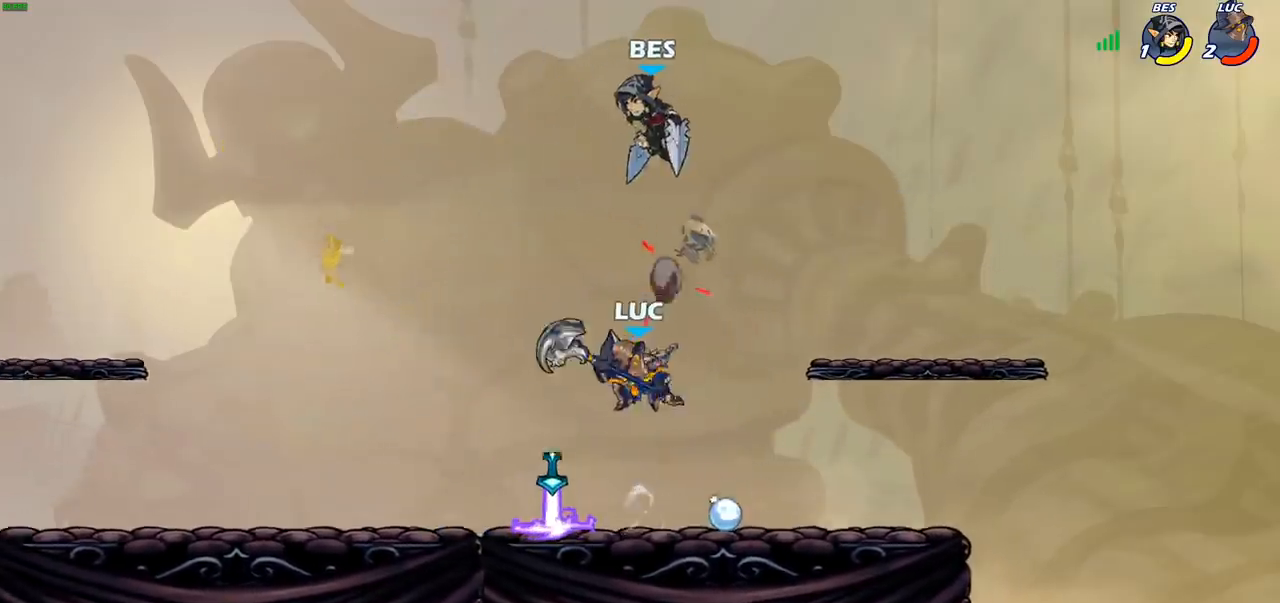
{"buttons": [], "left_stick": "down-left", "right_stick": "center", "events": [[83, "left_stick", "left"], [433, "left_stick", "down-left"], [500, "CROSS", "up"]]}
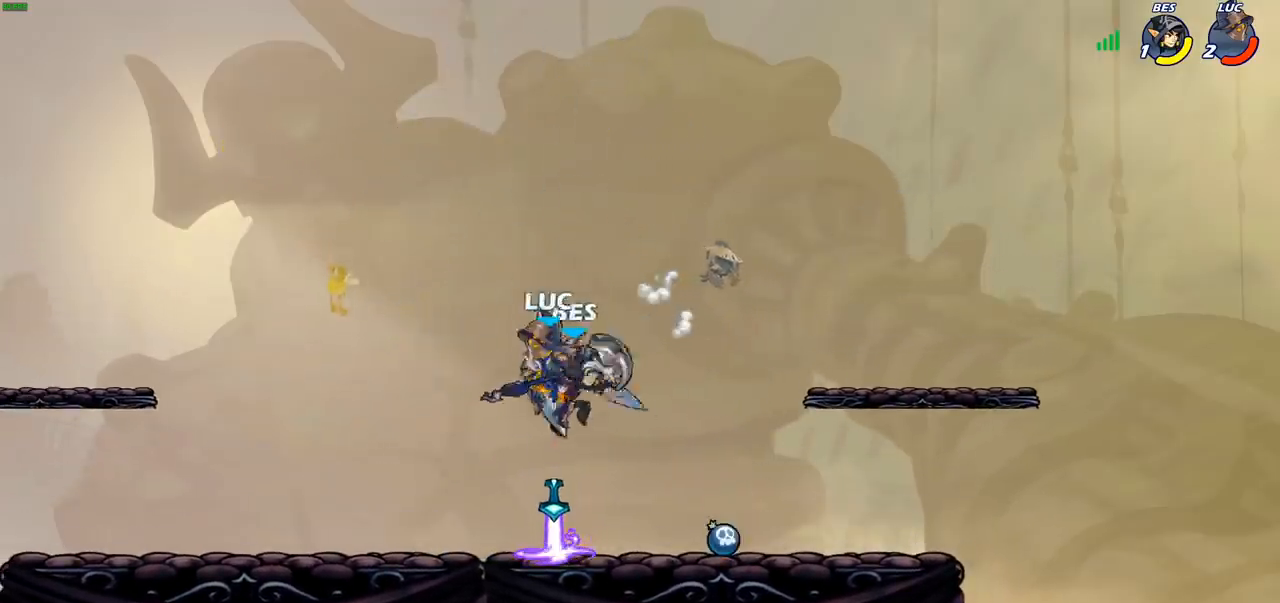
{"buttons": [], "left_stick": "up-right", "right_stick": "center", "events": [[67, "CROSS", "down"], [100, "R2", "down"], [150, "R1", "down"], [167, "CROSS", "up"], [267, "left_stick", "up-right"], [283, "R1", "up"], [283, "R2", "up"]]}
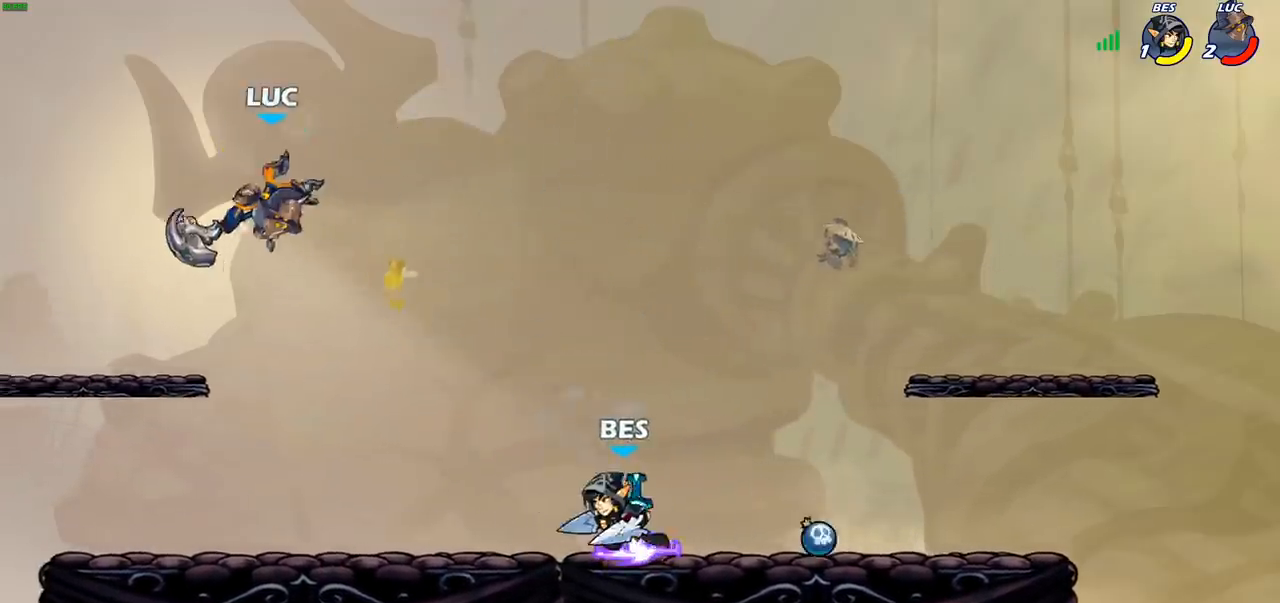
{"buttons": [], "left_stick": "up-right", "right_stick": "center", "events": [[100, "R1", "down"], [100, "R2", "down"], [267, "R1", "up"], [267, "R2", "up"], [417, "CROSS", "down"], [500, "CROSS", "up"]]}
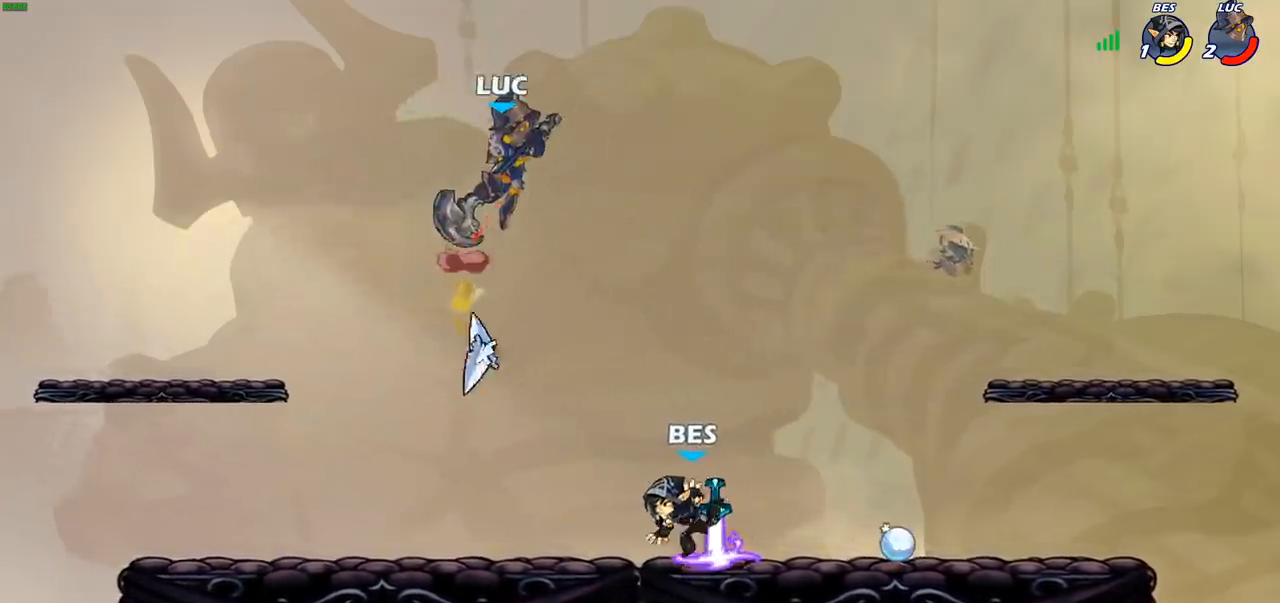
{"buttons": [], "left_stick": "down-left", "right_stick": "center", "events": [[167, "left_stick", "up-left"], [250, "left_stick", "left"], [433, "left_stick", "down-left"]]}
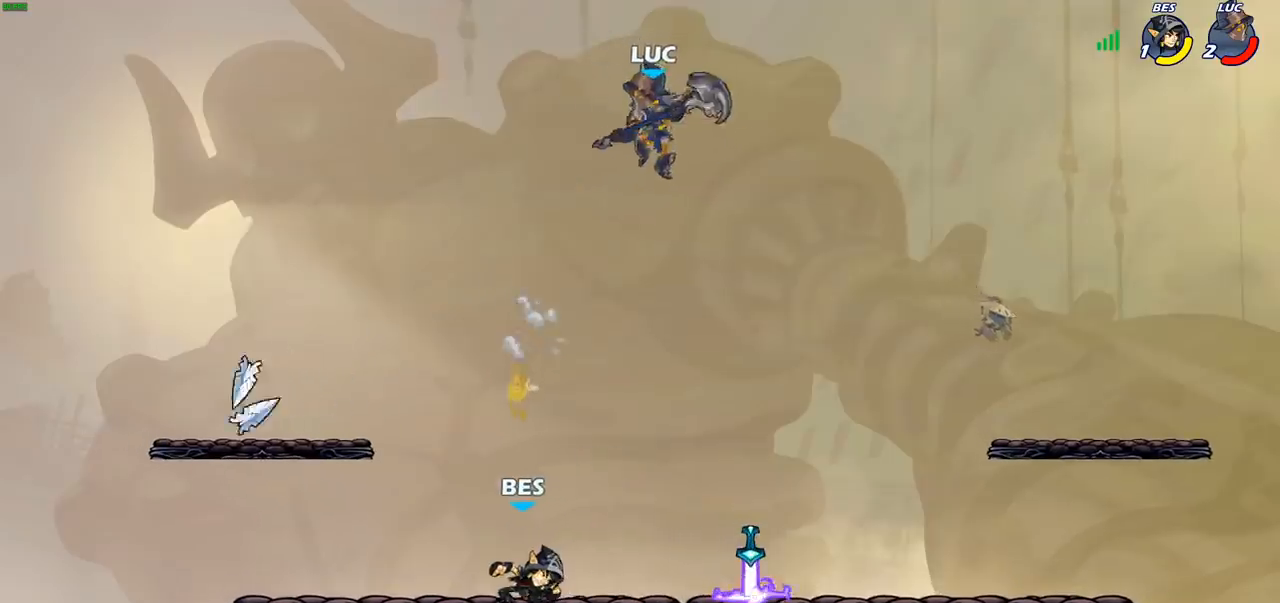
{"buttons": [], "left_stick": "right", "right_stick": "center", "events": [[17, "R1", "down"], [17, "left_stick", "down"], [83, "R1", "up"], [117, "left_stick", "center"], [400, "left_stick", "right"]]}
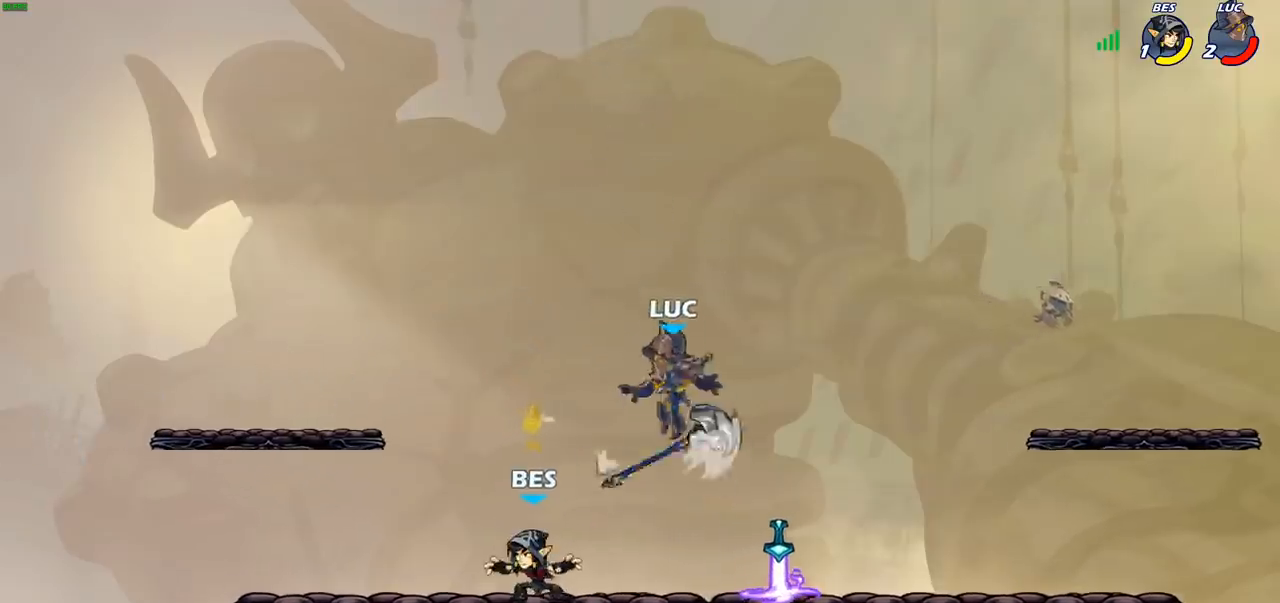
{"buttons": [], "left_stick": "center", "right_stick": "center", "events": [[133, "R1", "down"], [250, "R1", "up"], [317, "left_stick", "up-left"], [400, "SQUARE", "down"], [400, "left_stick", "center"], [500, "SQUARE", "up"]]}
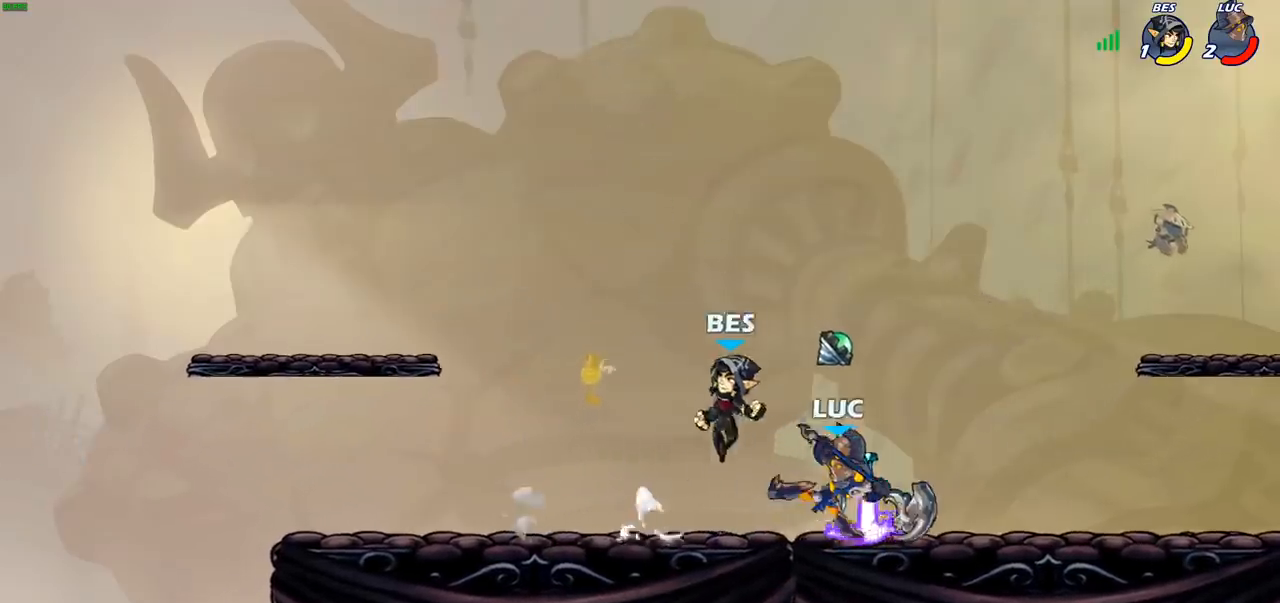
{"buttons": [], "left_stick": "up-left", "right_stick": "center", "events": [[83, "SQUARE", "down"], [183, "SQUARE", "up"], [417, "left_stick", "up-left"]]}
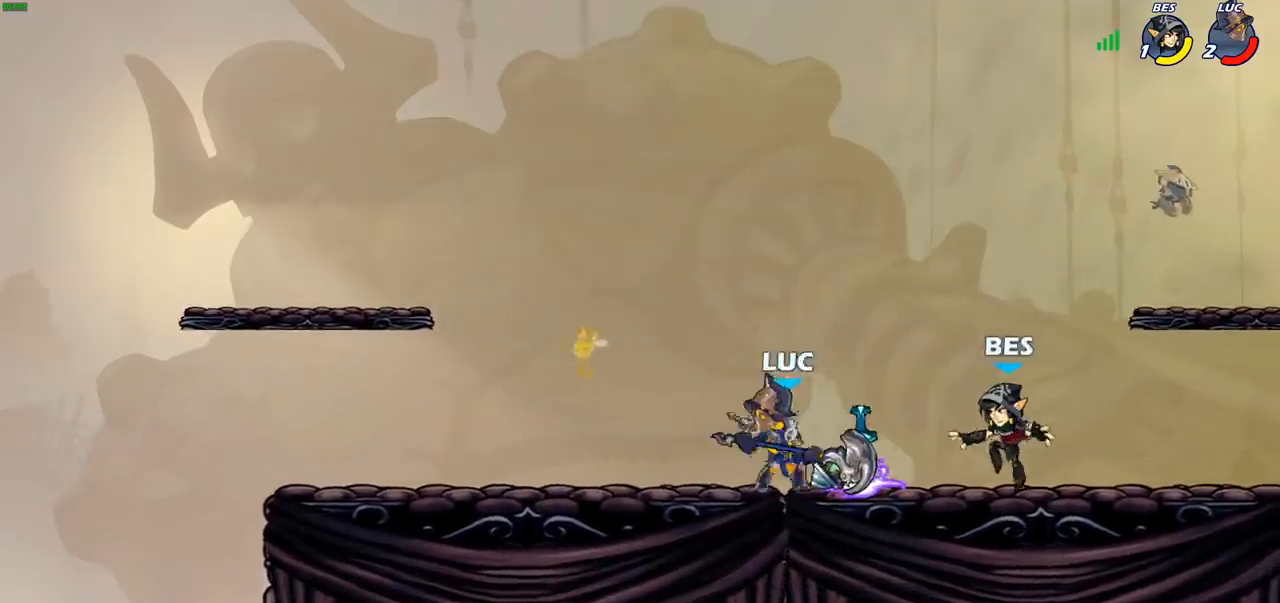
{"buttons": [], "left_stick": "right", "right_stick": "center", "events": [[50, "CROSS", "down"], [117, "R1", "down"], [117, "R2", "down"], [117, "left_stick", "left"], [167, "CROSS", "up"], [233, "R1", "up"], [233, "R2", "up"], [267, "left_stick", "down"], [317, "left_stick", "right"], [367, "SQUARE", "down"], [450, "SQUARE", "up"]]}
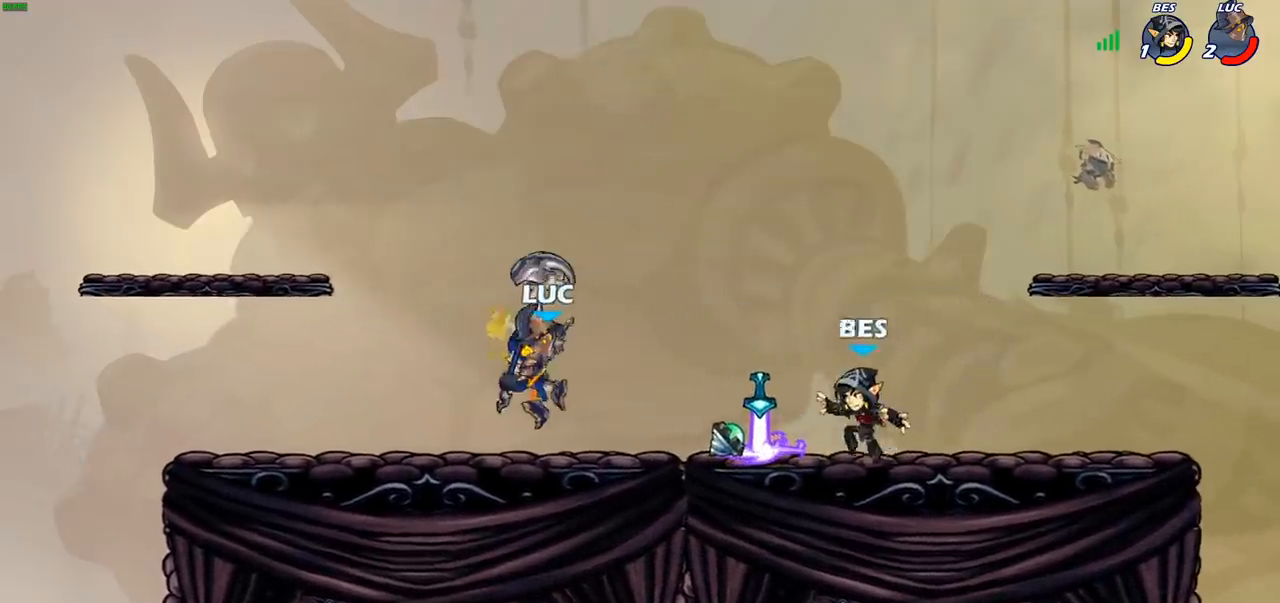
{"buttons": [], "left_stick": "center", "right_stick": "center", "events": [[167, "left_stick", "center"]]}
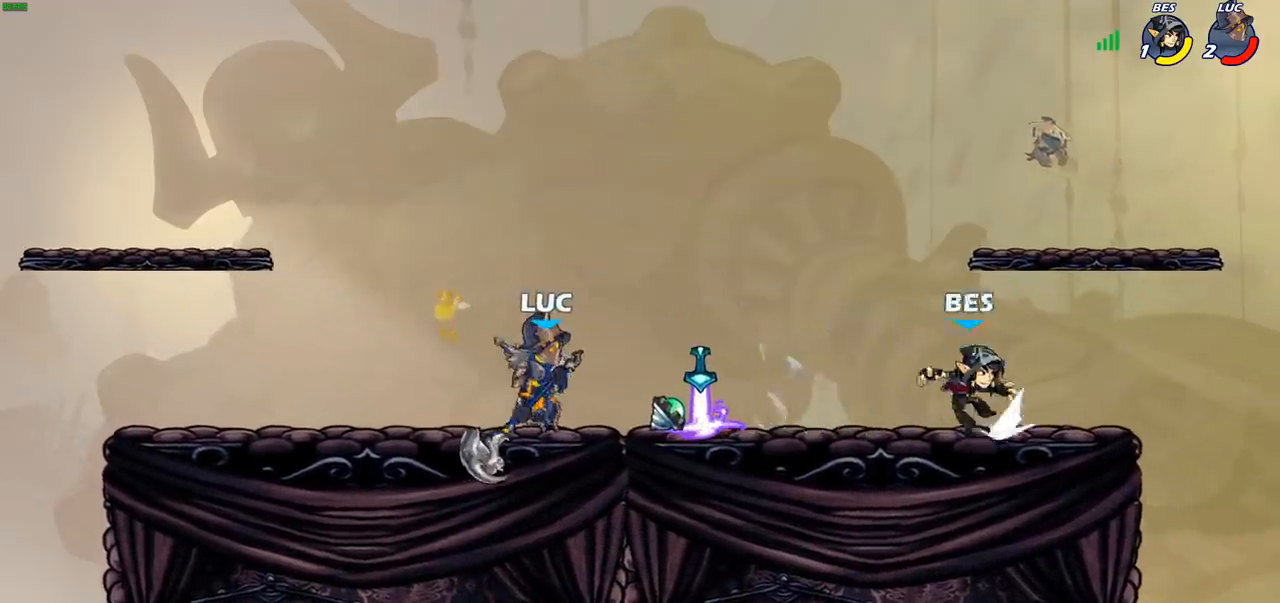
{"buttons": [], "left_stick": "center", "right_stick": "center", "events": [[167, "R1", "down"], [167, "R2", "down"], [167, "left_stick", "down"], [233, "SQUARE", "down"], [267, "R1", "up"], [283, "R2", "up"], [300, "SQUARE", "up"], [333, "left_stick", "center"]]}
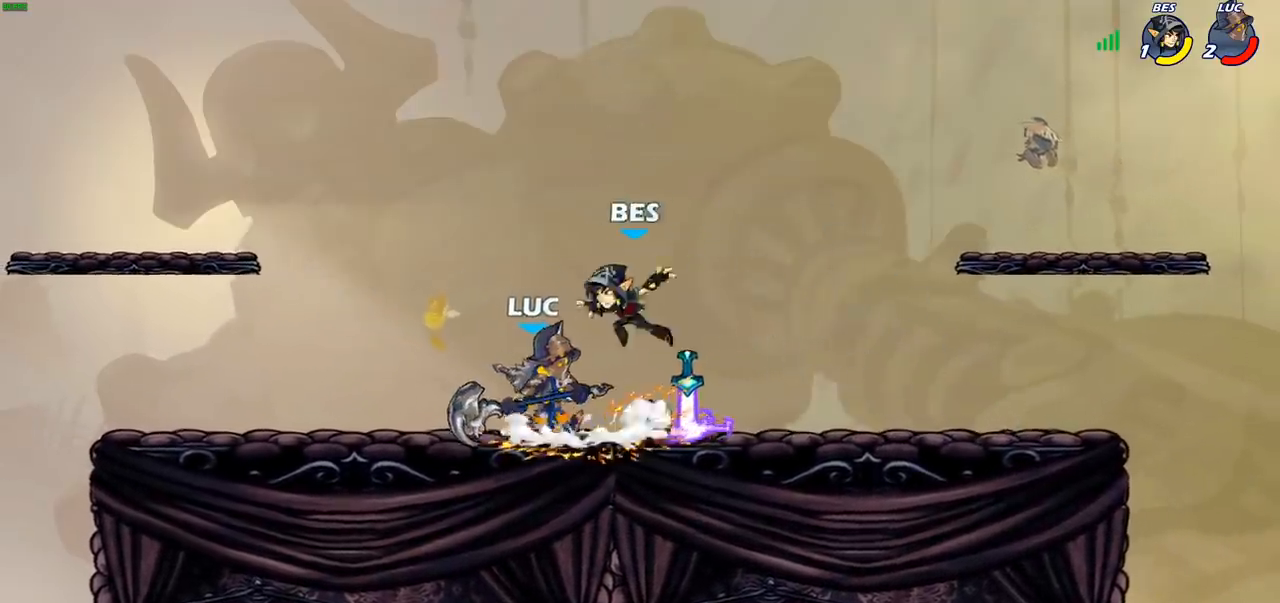
{"buttons": ["SQUARE"], "left_stick": "center", "right_stick": "center", "events": [[250, "SQUARE", "down"], [333, "SQUARE", "up"], [500, "SQUARE", "down"]]}
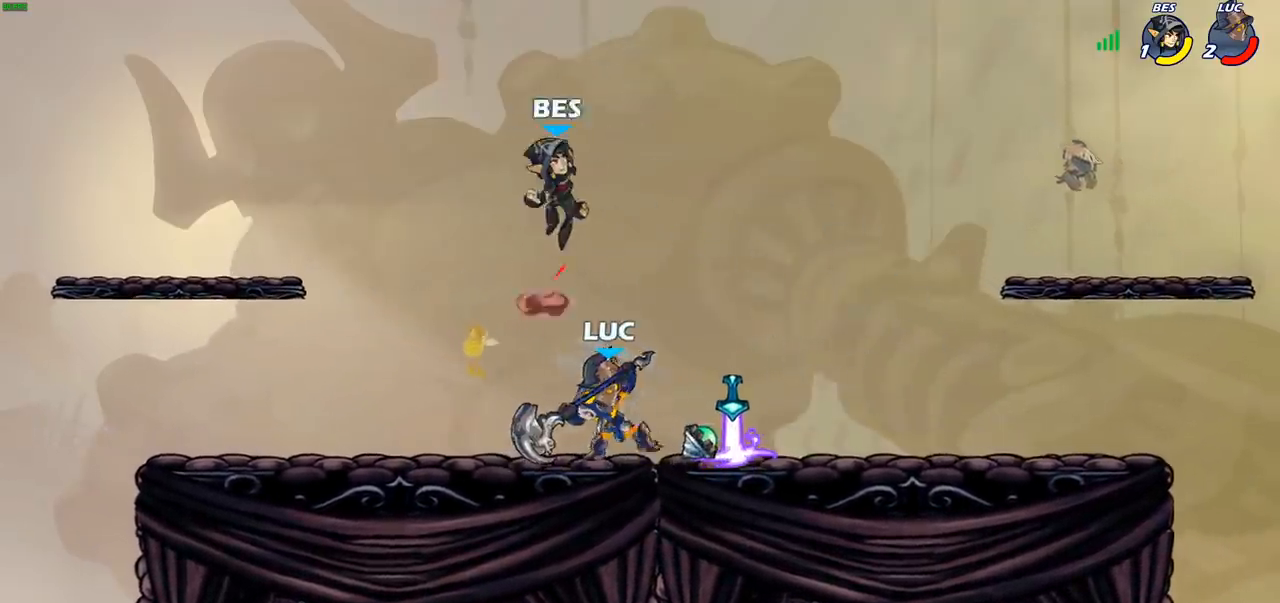
{"buttons": ["CROSS", "R2"], "left_stick": "up-left", "right_stick": "center", "events": [[83, "SQUARE", "up"], [183, "SQUARE", "down"], [250, "SQUARE", "up"], [350, "left_stick", "up-left"], [417, "CROSS", "down"], [467, "R2", "down"]]}
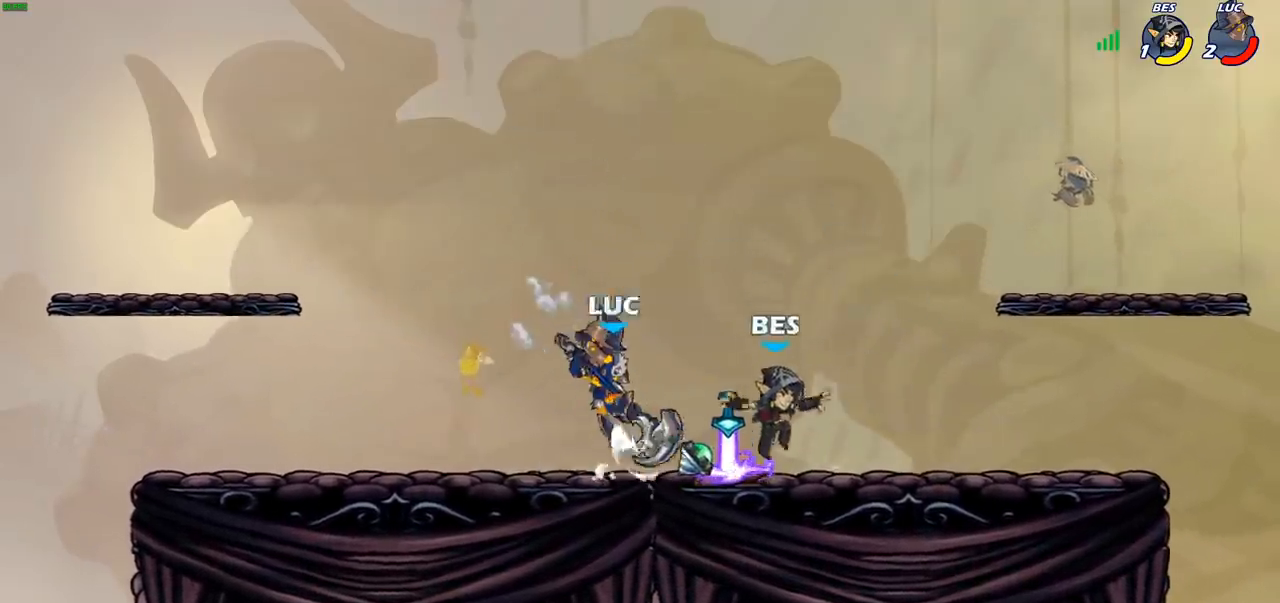
{"buttons": [], "left_stick": "right", "right_stick": "center", "events": [[17, "CROSS", "up"], [33, "R1", "down"], [67, "left_stick", "down-left"], [133, "R1", "up"], [133, "R2", "up"], [167, "left_stick", "right"]]}
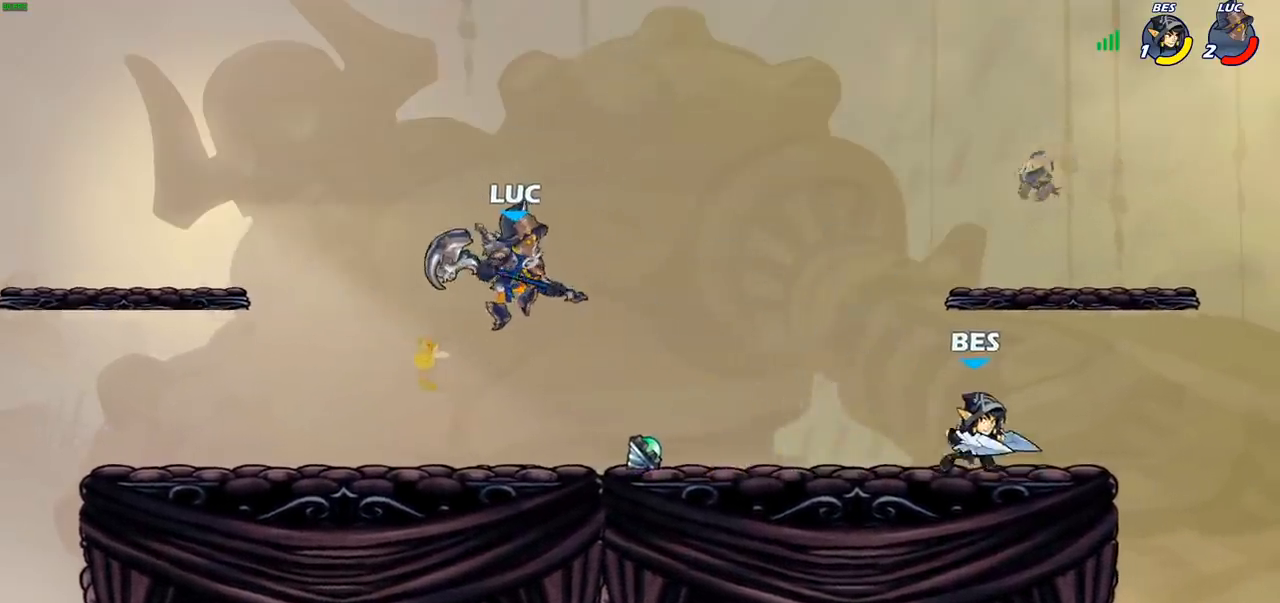
{"buttons": ["SQUARE"], "left_stick": "down-left", "right_stick": "center", "events": [[133, "CROSS", "down"], [233, "CROSS", "up"], [350, "left_stick", "down-left"], [483, "SQUARE", "down"]]}
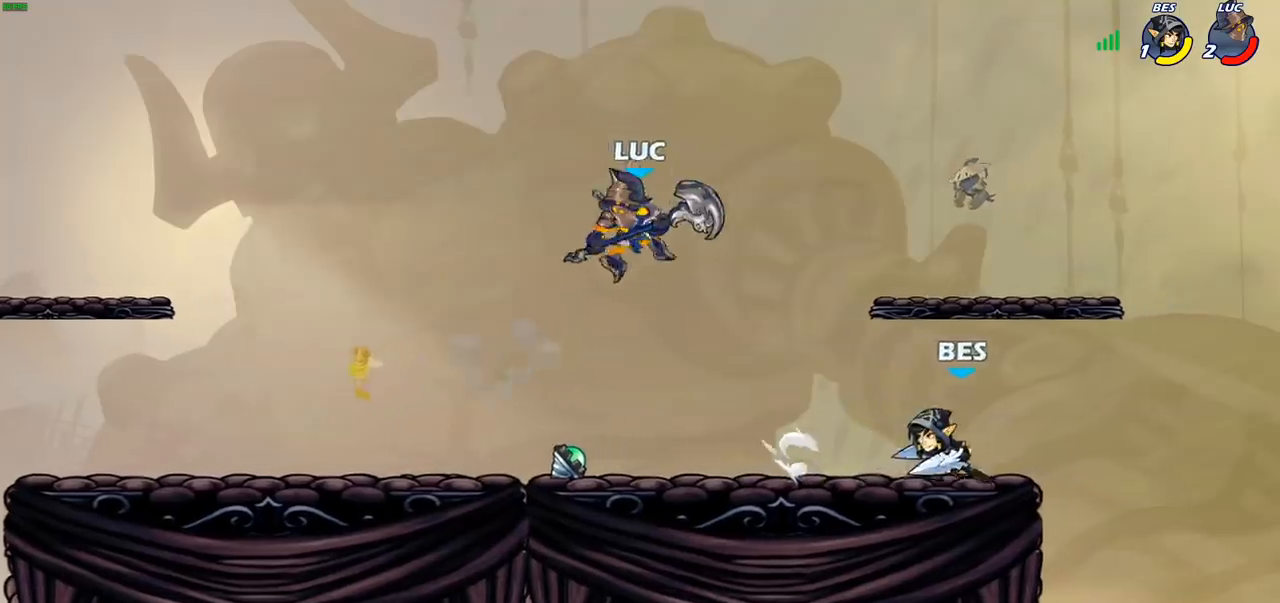
{"buttons": [], "left_stick": "center", "right_stick": "center", "events": [[50, "SQUARE", "up"], [133, "left_stick", "center"]]}
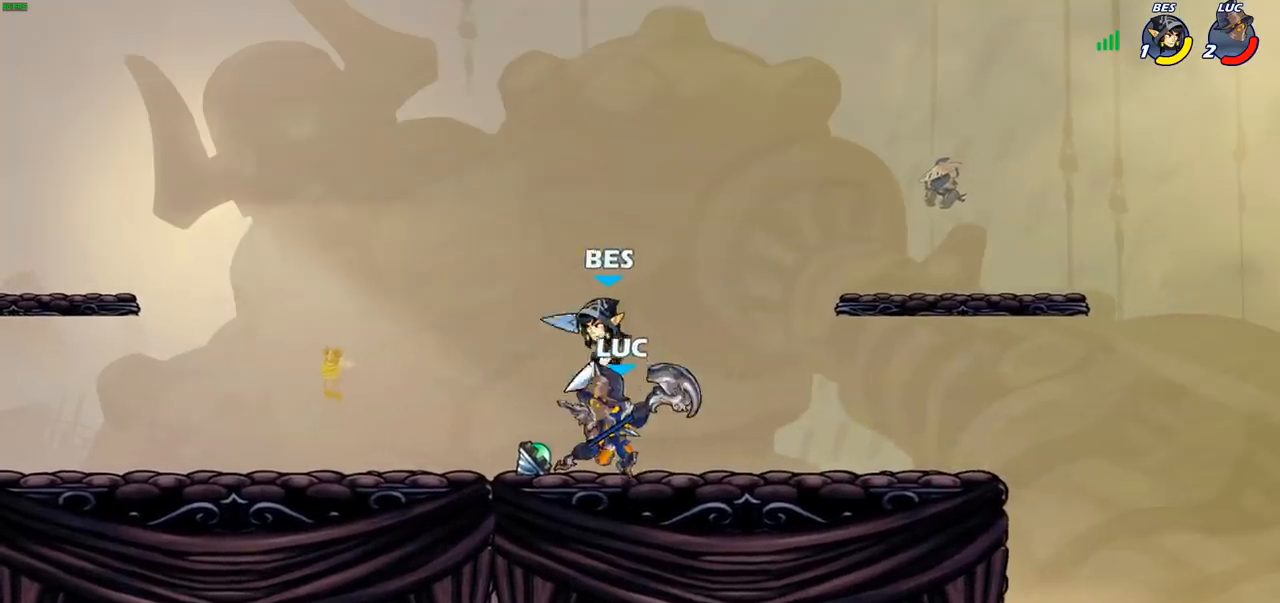
{"buttons": ["SQUARE"], "left_stick": "center", "right_stick": "center", "events": [[117, "SQUARE", "down"], [200, "SQUARE", "up"], [283, "SQUARE", "down"], [383, "SQUARE", "up"], [467, "SQUARE", "down"]]}
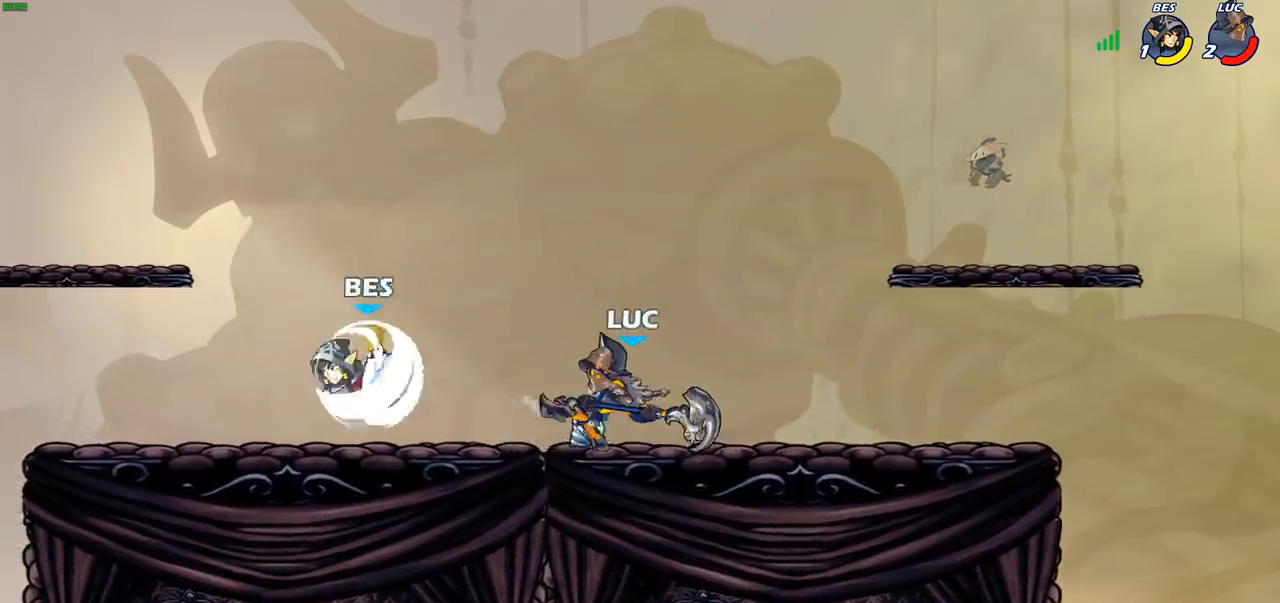
{"buttons": [], "left_stick": "left", "right_stick": "center", "events": [[67, "SQUARE", "up"], [183, "left_stick", "right"], [350, "R1", "down"], [350, "R2", "down"], [467, "R1", "up"], [467, "R2", "up"], [467, "left_stick", "left"]]}
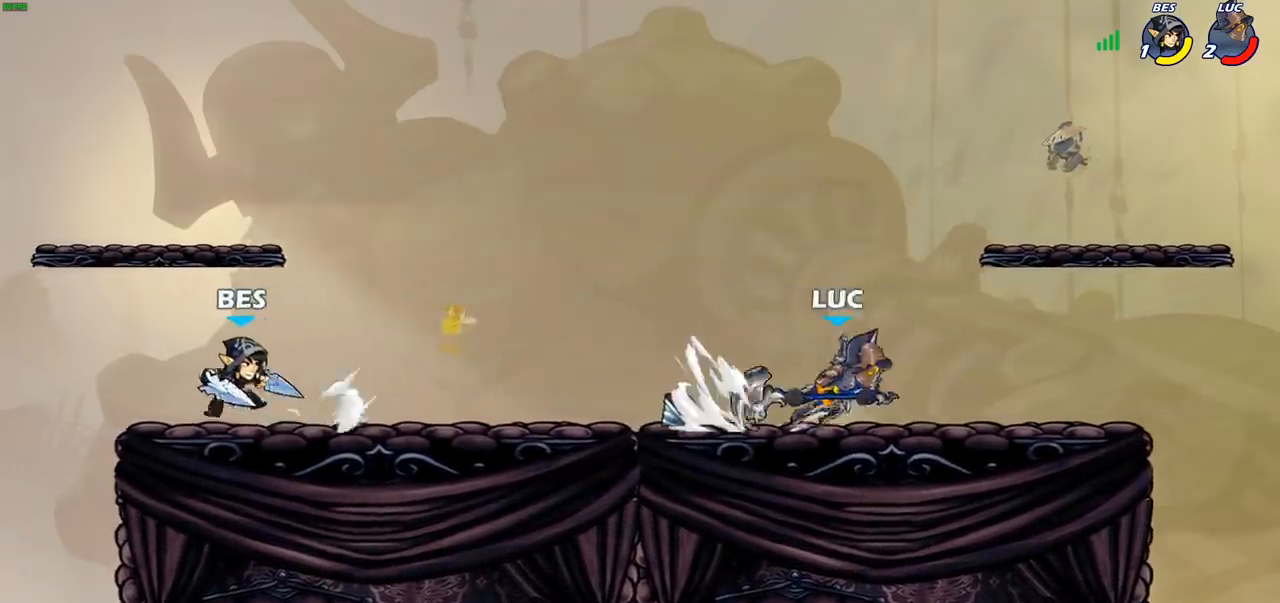
{"buttons": ["CIRCLE"], "left_stick": "left", "right_stick": "center", "events": [[17, "CIRCLE", "down"]]}
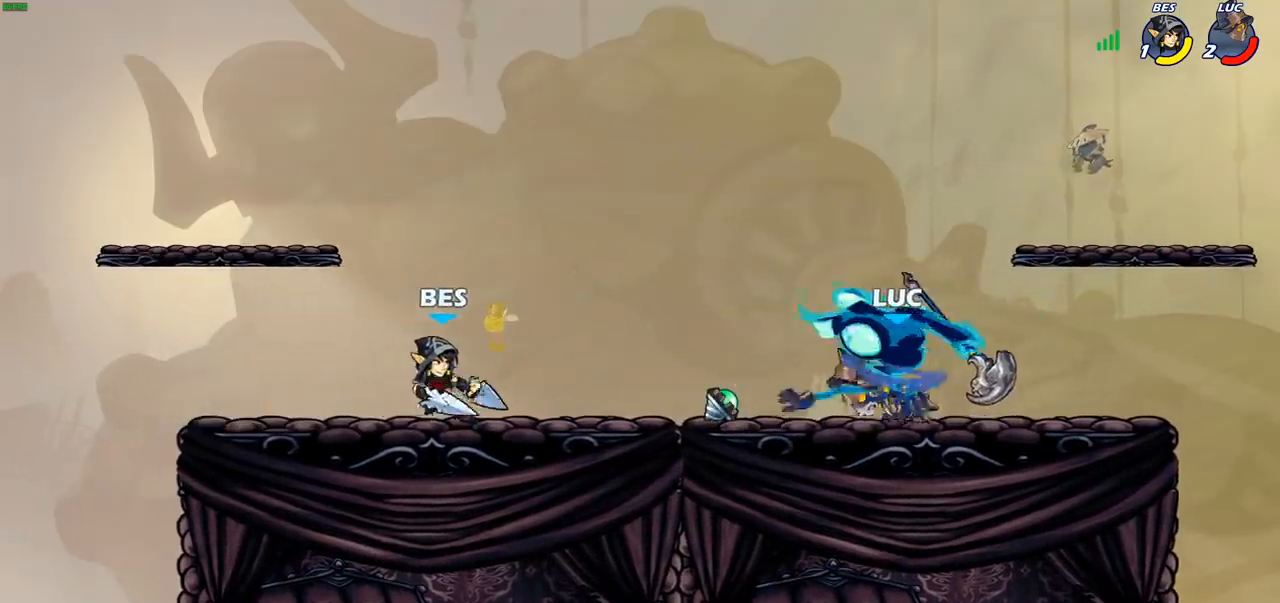
{"buttons": [], "left_stick": "center", "right_stick": "center", "events": [[467, "CIRCLE", "up"], [483, "left_stick", "center"]]}
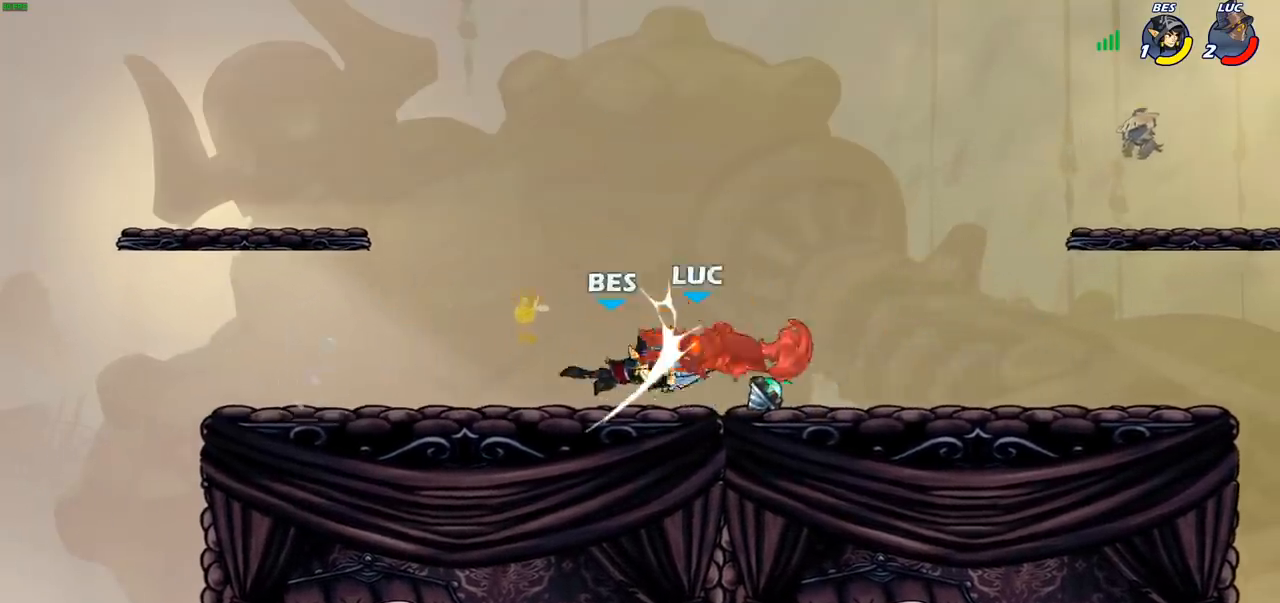
{"buttons": ["CROSS", "R1", "R2"], "left_stick": "up-right", "right_stick": "center", "events": [[333, "left_stick", "up-right"], [350, "CROSS", "down"], [467, "R2", "down"], [500, "R1", "down"]]}
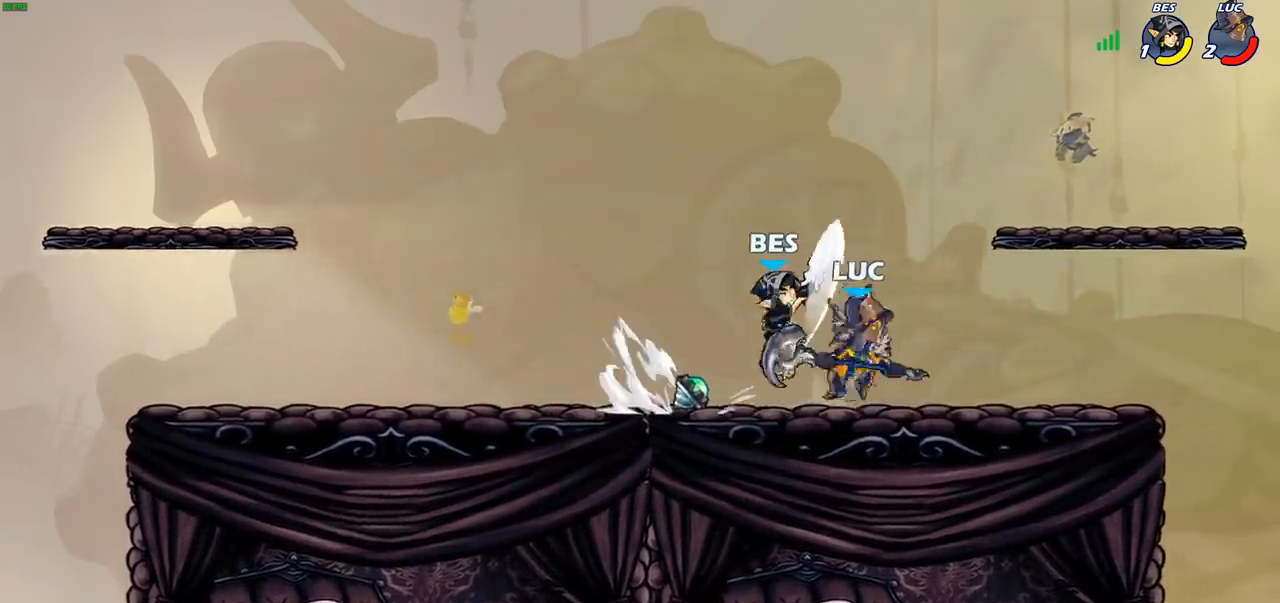
{"buttons": [], "left_stick": "center", "right_stick": "center", "events": [[17, "CROSS", "up"], [267, "R1", "up"], [267, "R2", "up"], [283, "left_stick", "left"], [333, "SQUARE", "down"], [417, "SQUARE", "up"], [417, "left_stick", "center"]]}